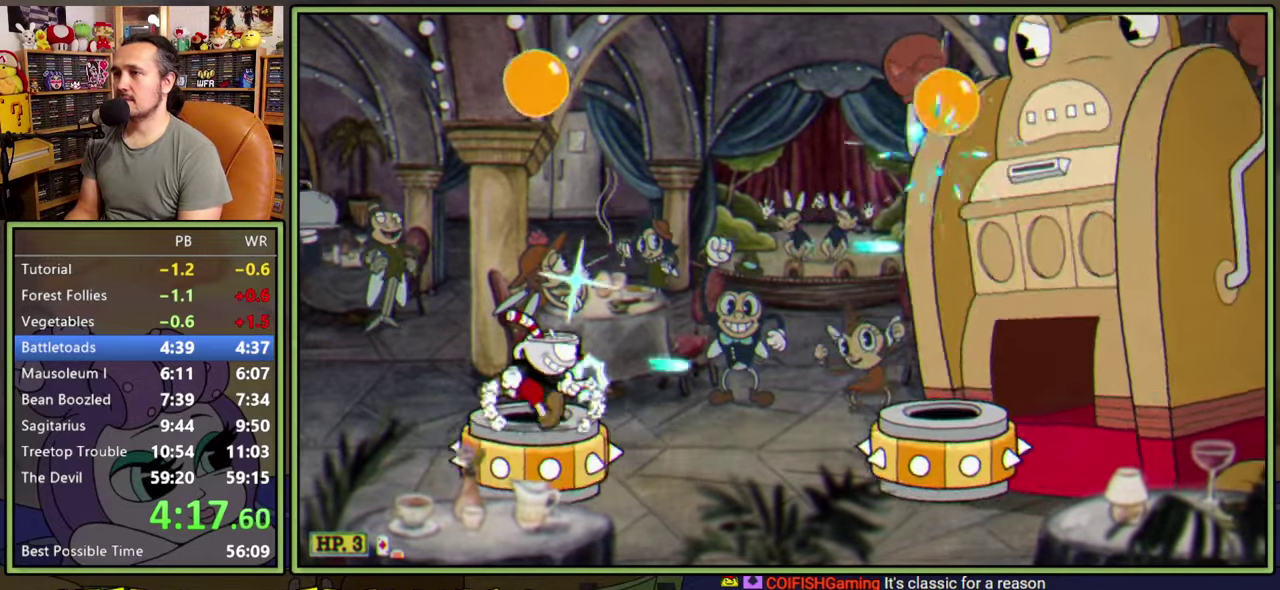
Gameplay with a controller (Xbox layout); each line is a JSON object with the inputs held at the frame after it. "events" lists button and stick changes between this image and that frame as [ms after this image, input, new state], when the widget could be followed in between. Not read: L2 L3 R1 left_stick.
{"buttons": ["A", "L1", "DPAD_RIGHT"], "right_stick": "center", "events": [[150, "A", "down"]]}
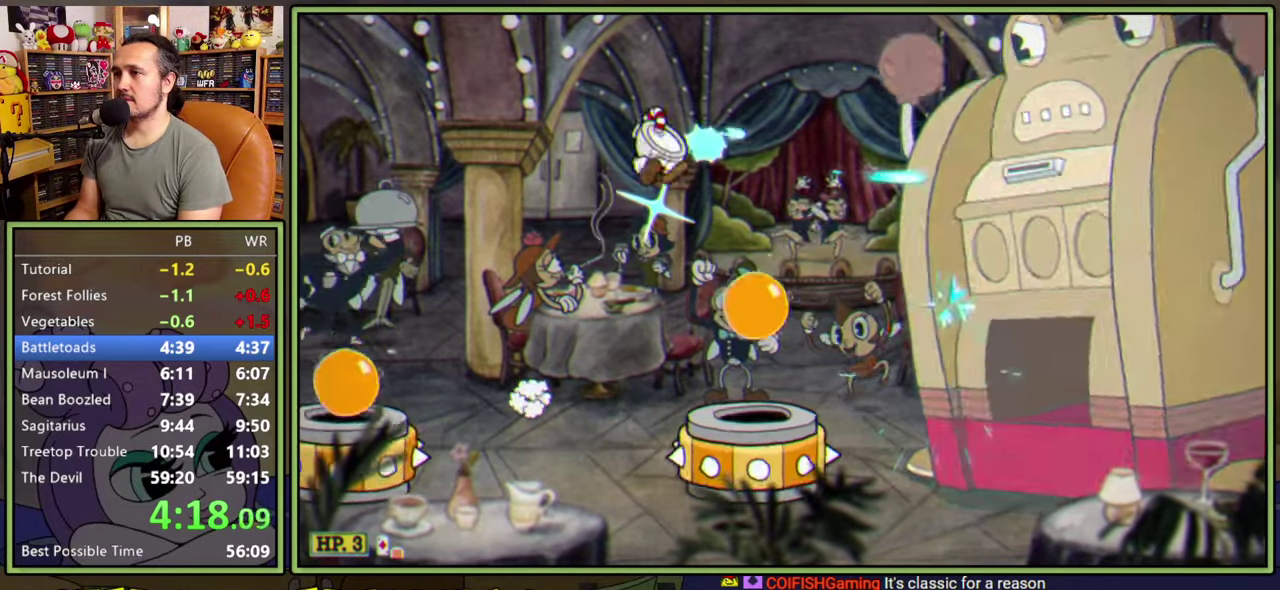
{"buttons": ["L1"], "right_stick": "center", "events": [[33, "A", "up"], [333, "DPAD_RIGHT", "up"], [433, "A", "down"], [483, "A", "up"]]}
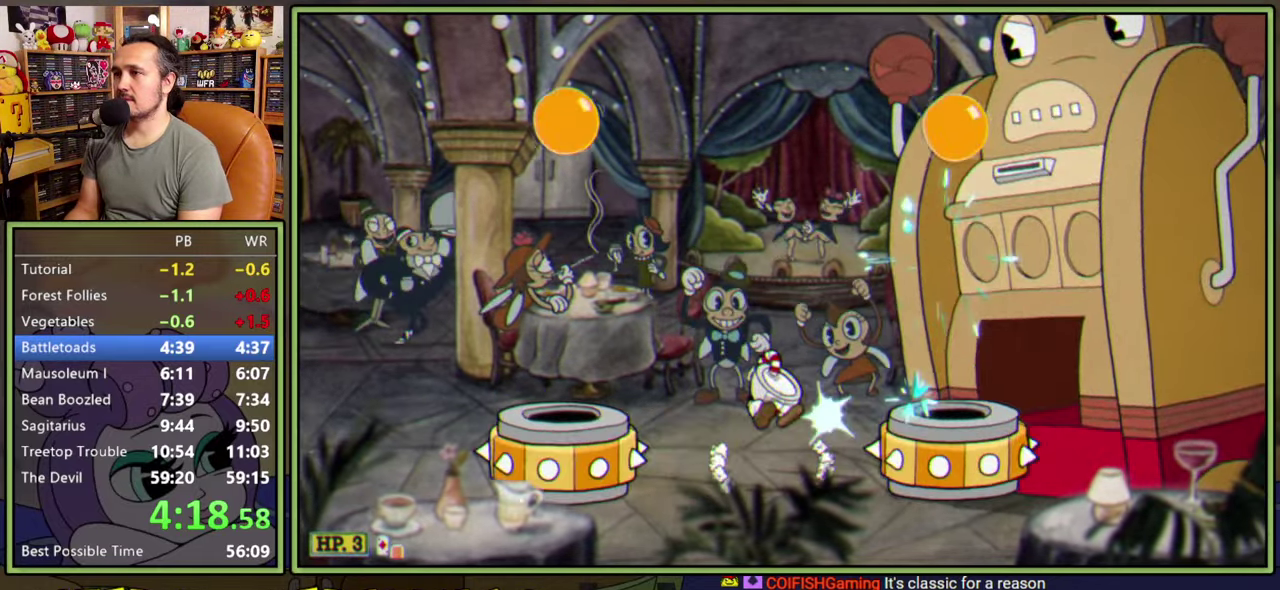
{"buttons": ["A", "L1"], "right_stick": "center", "events": [[83, "DPAD_RIGHT", "down"], [200, "DPAD_RIGHT", "up"], [250, "DPAD_RIGHT", "down"], [467, "A", "down"], [467, "DPAD_RIGHT", "up"]]}
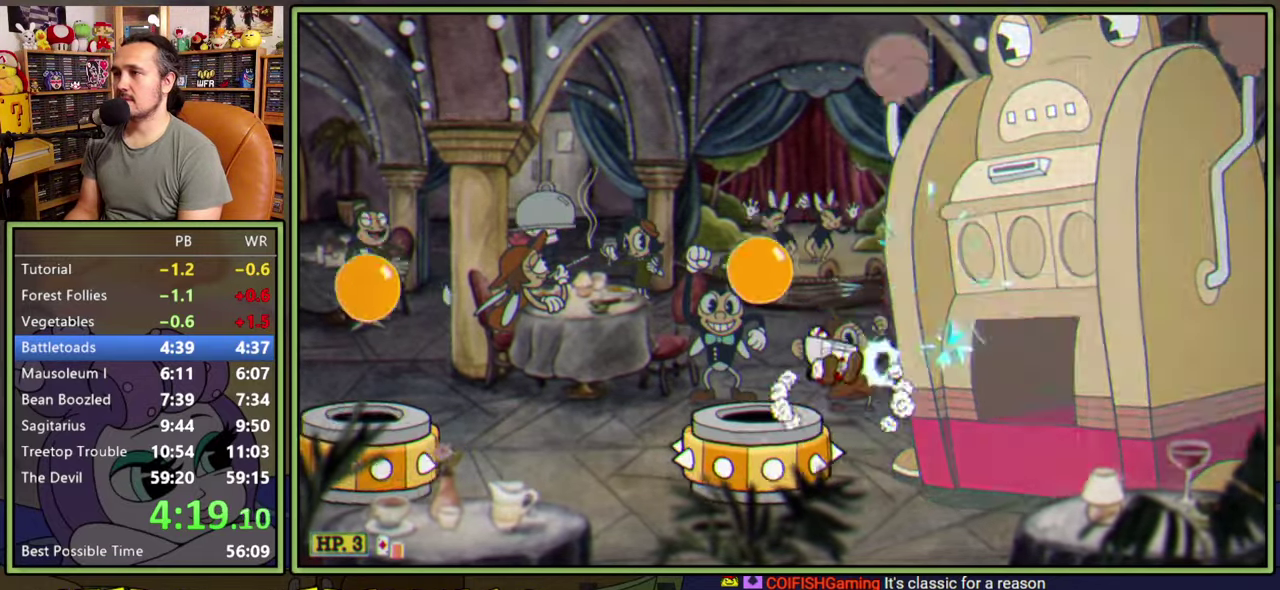
{"buttons": ["L1"], "right_stick": "center", "events": [[233, "A", "up"]]}
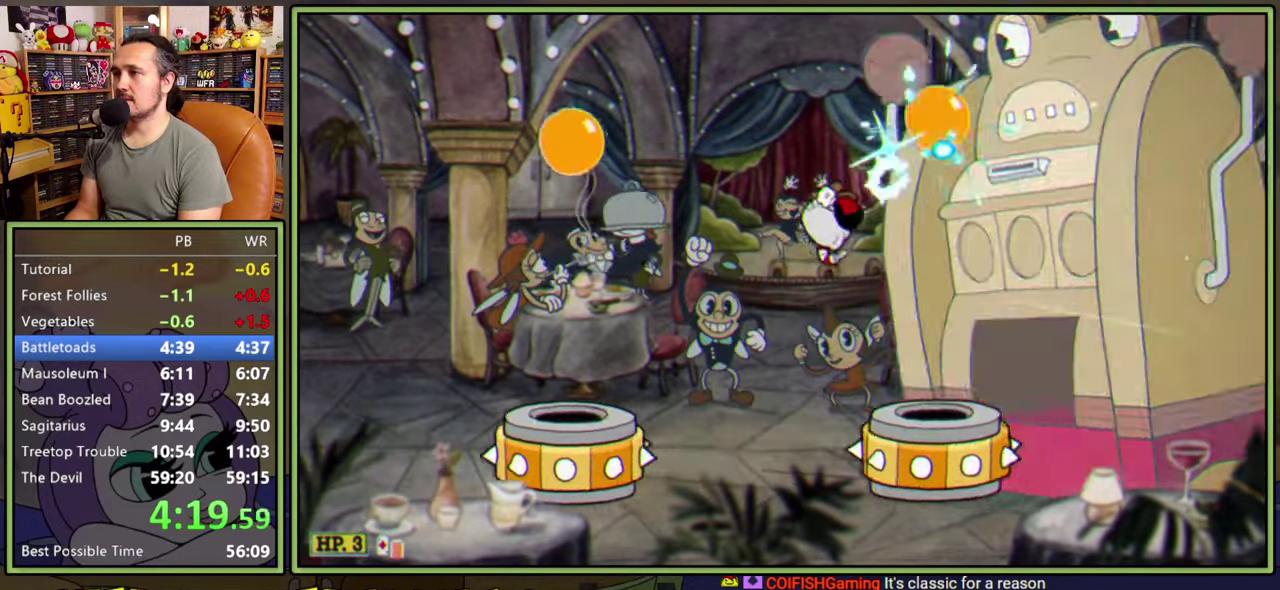
{"buttons": ["A", "L1"], "right_stick": "center", "events": [[83, "DPAD_RIGHT", "down"], [433, "A", "down"], [433, "DPAD_RIGHT", "up"]]}
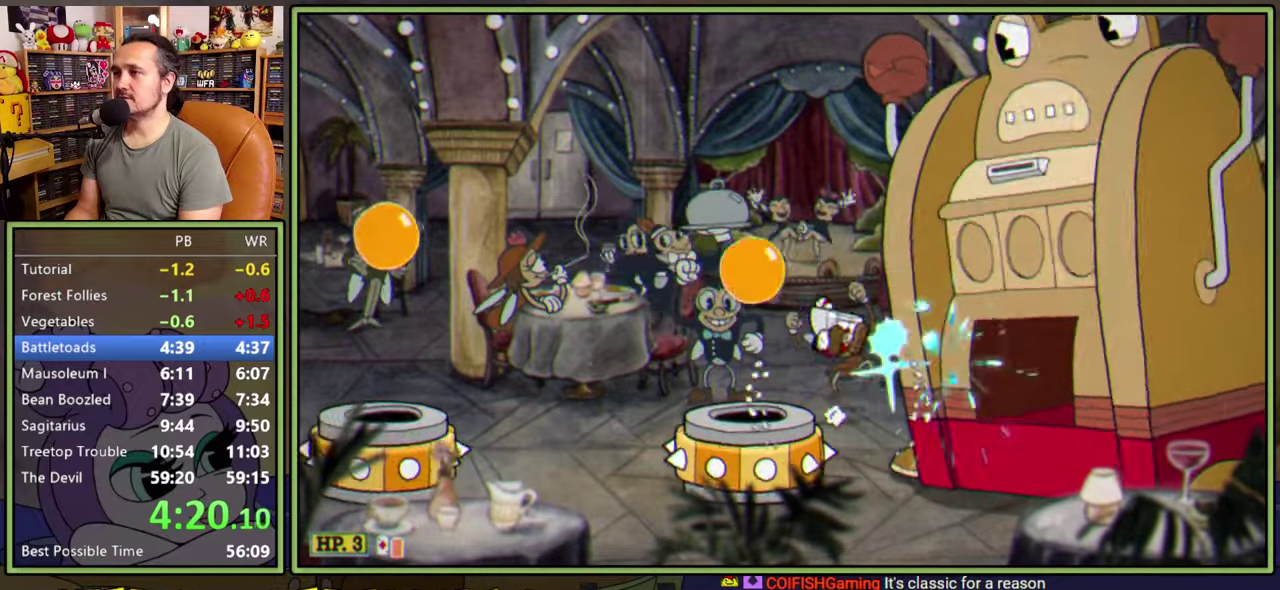
{"buttons": ["L1"], "right_stick": "center", "events": [[67, "A", "up"]]}
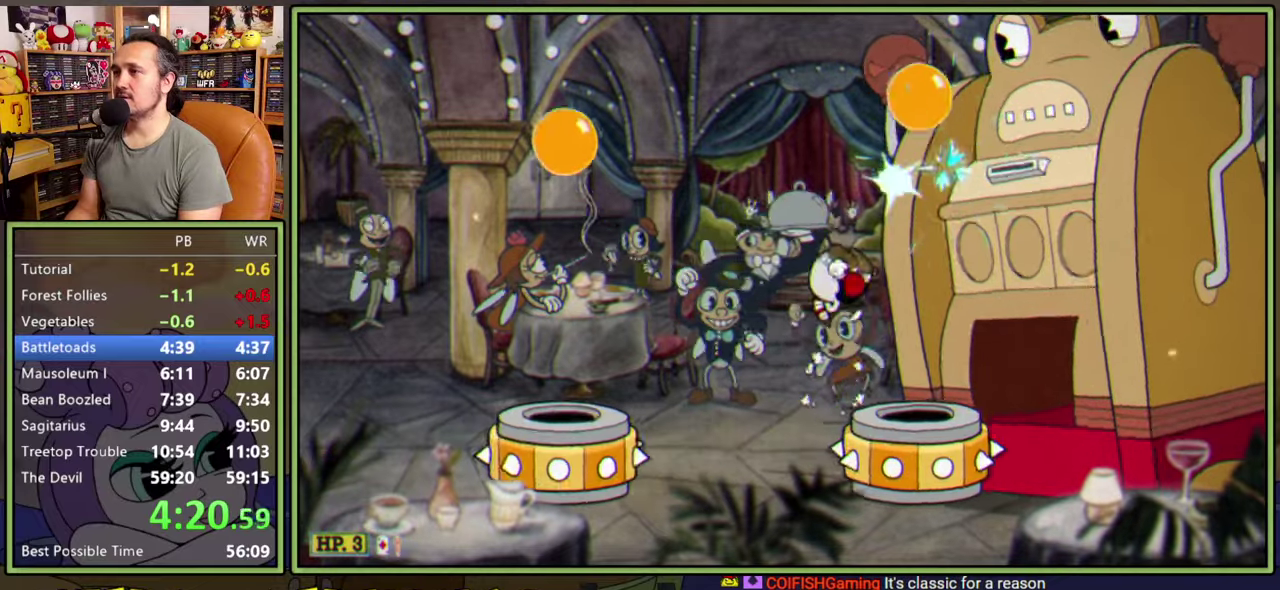
{"buttons": ["L1"], "right_stick": "center", "events": [[33, "DPAD_RIGHT", "down"], [383, "A", "down"], [383, "DPAD_RIGHT", "up"], [500, "A", "up"]]}
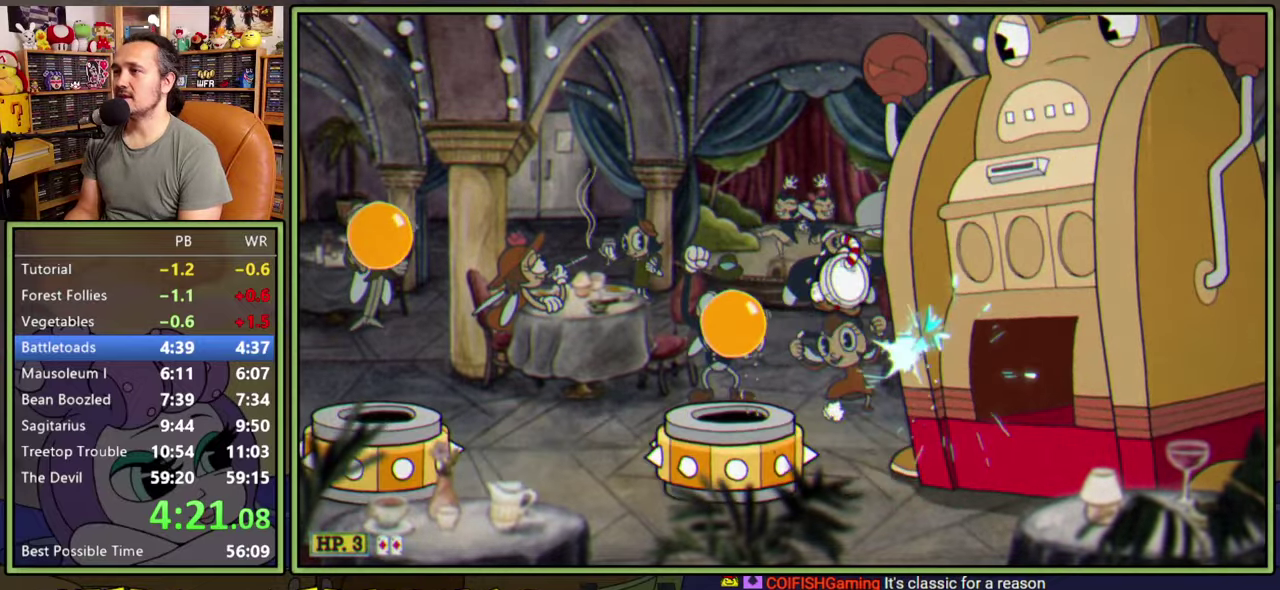
{"buttons": ["L1", "DPAD_RIGHT"], "right_stick": "center", "events": [[450, "DPAD_RIGHT", "down"]]}
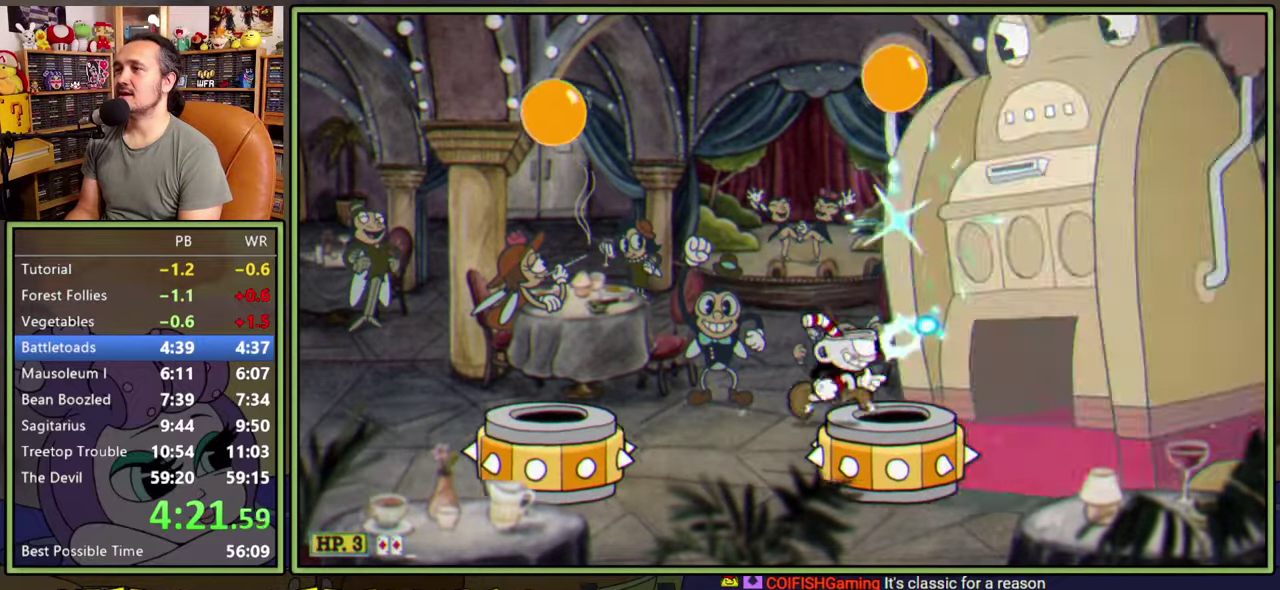
{"buttons": ["L1"], "right_stick": "center", "events": [[317, "A", "down"], [317, "DPAD_RIGHT", "up"], [367, "A", "up"]]}
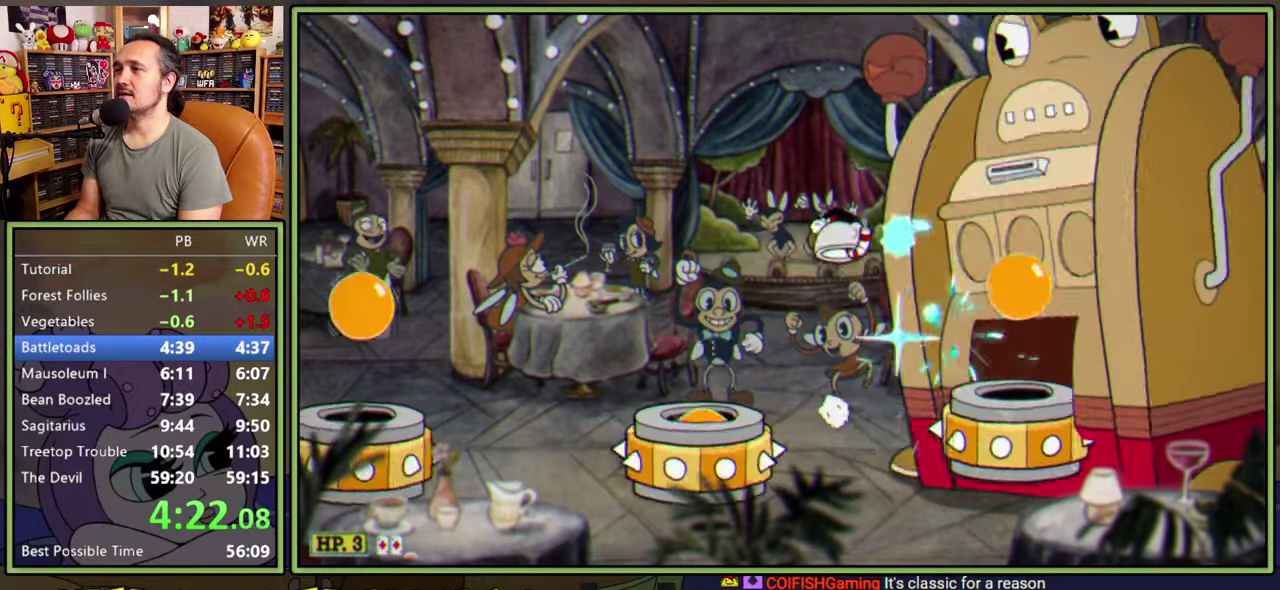
{"buttons": ["L1", "DPAD_RIGHT"], "right_stick": "center", "events": [[300, "DPAD_RIGHT", "down"]]}
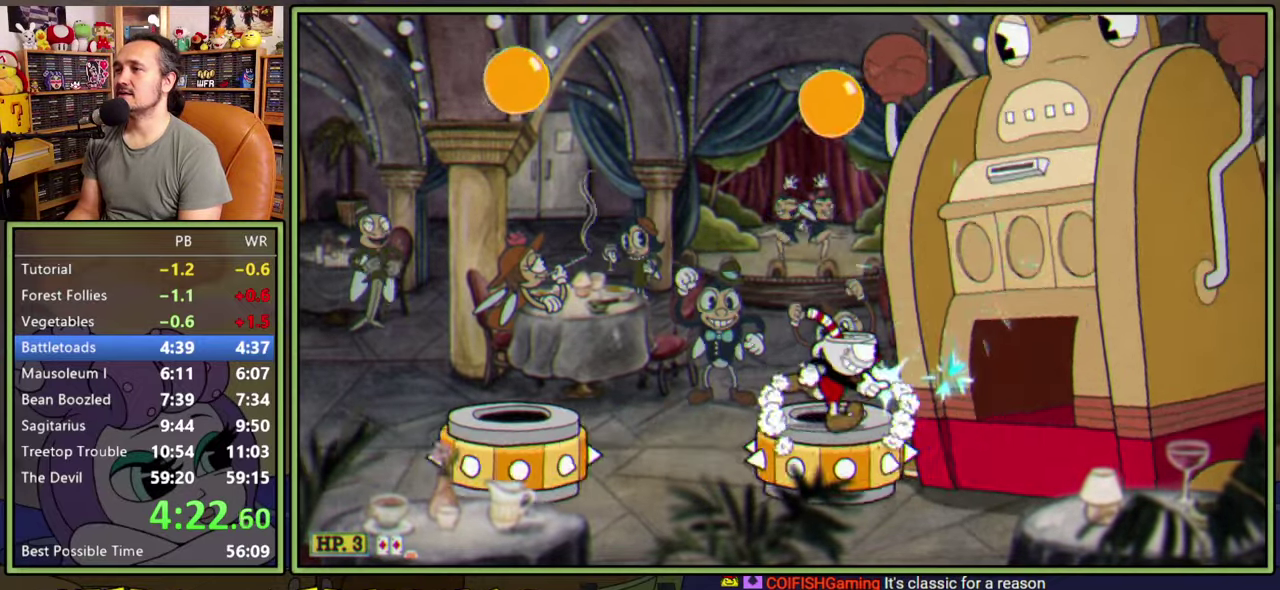
{"buttons": ["L1"], "right_stick": "center", "events": [[100, "A", "down"], [117, "DPAD_RIGHT", "up"], [167, "A", "up"]]}
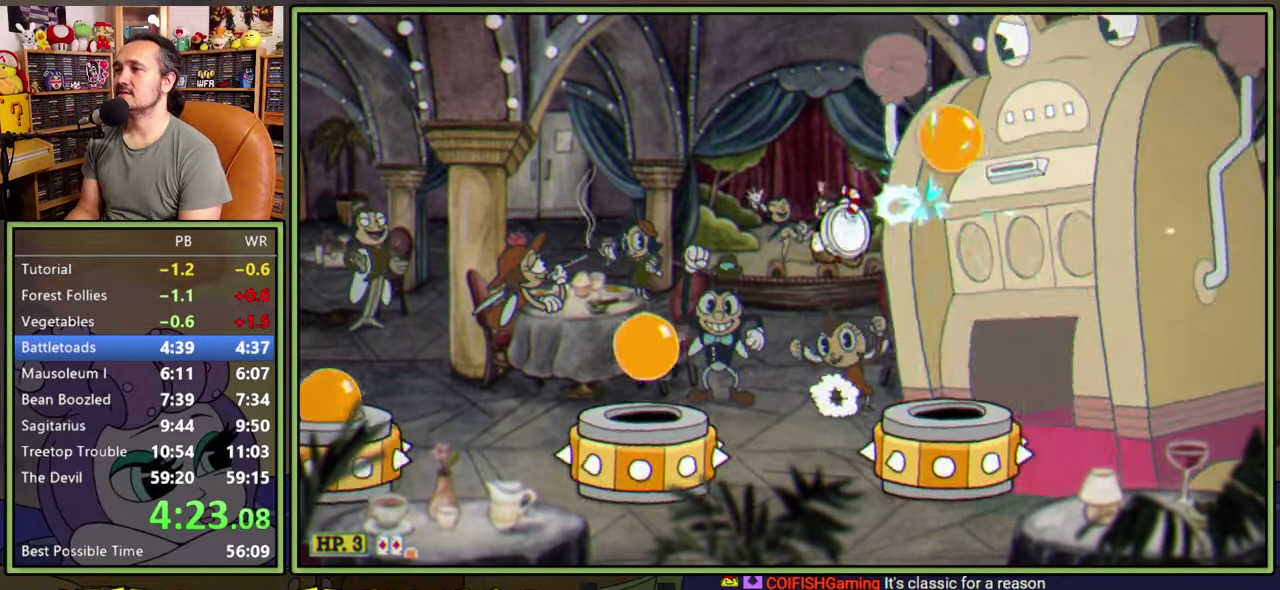
{"buttons": ["L1"], "right_stick": "center", "events": [[167, "DPAD_RIGHT", "down"], [400, "A", "down"], [433, "DPAD_RIGHT", "up"], [483, "A", "up"]]}
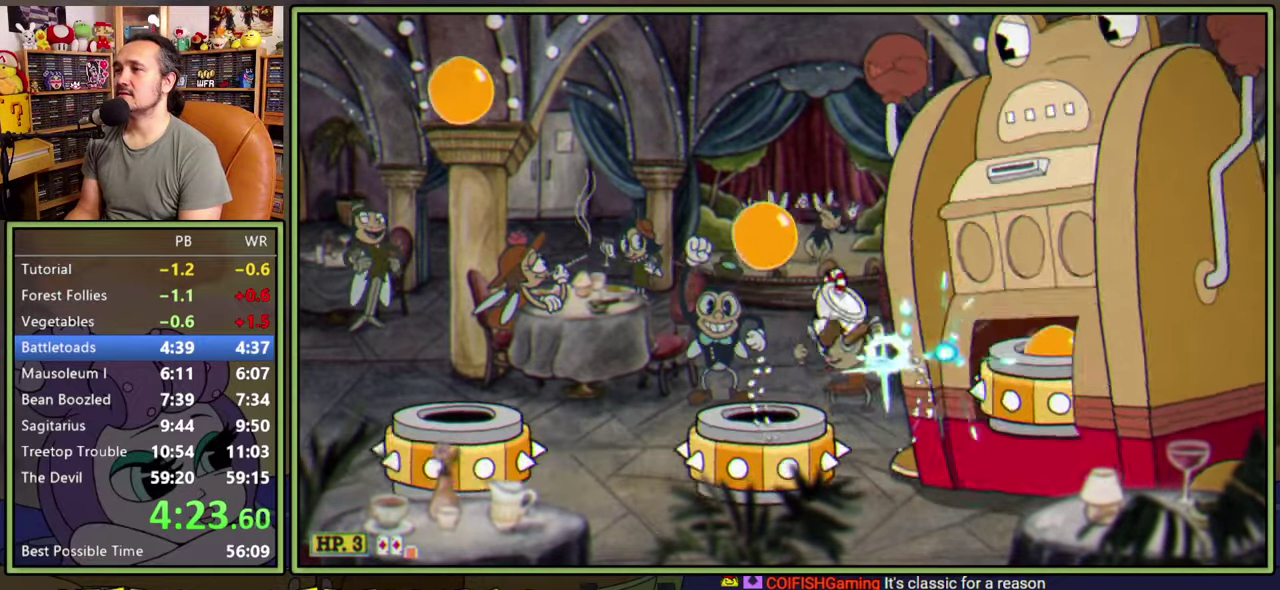
{"buttons": ["L1", "DPAD_RIGHT"], "right_stick": "center", "events": [[433, "DPAD_RIGHT", "down"]]}
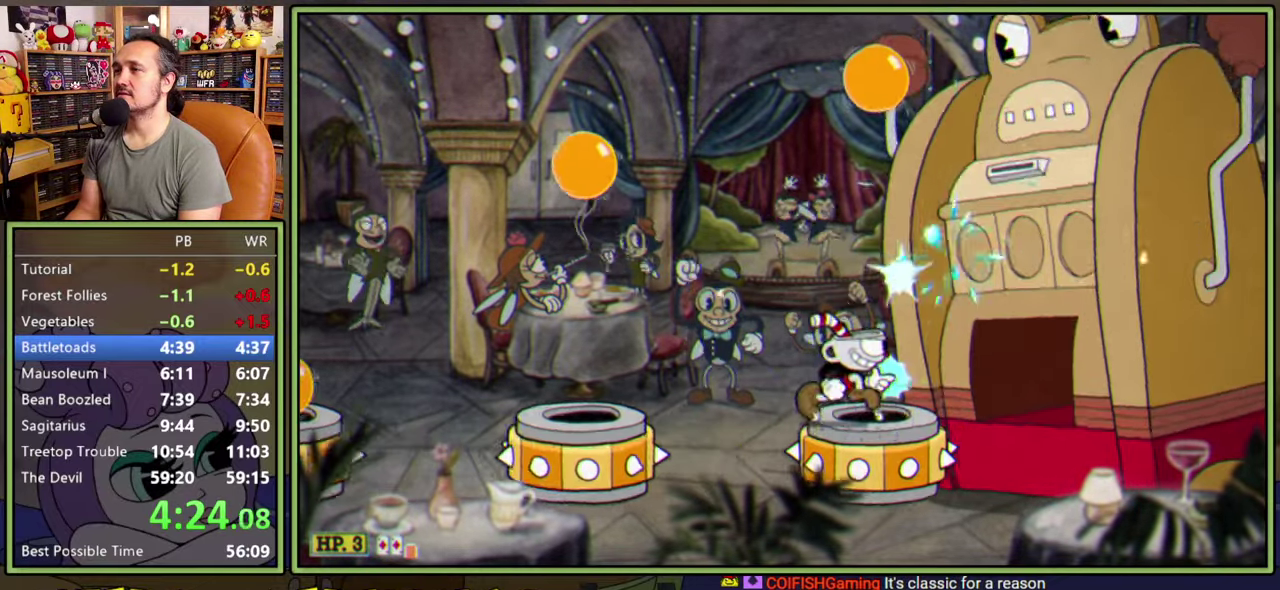
{"buttons": ["L1"], "right_stick": "center", "events": [[200, "A", "down"], [200, "DPAD_RIGHT", "up"], [250, "A", "up"]]}
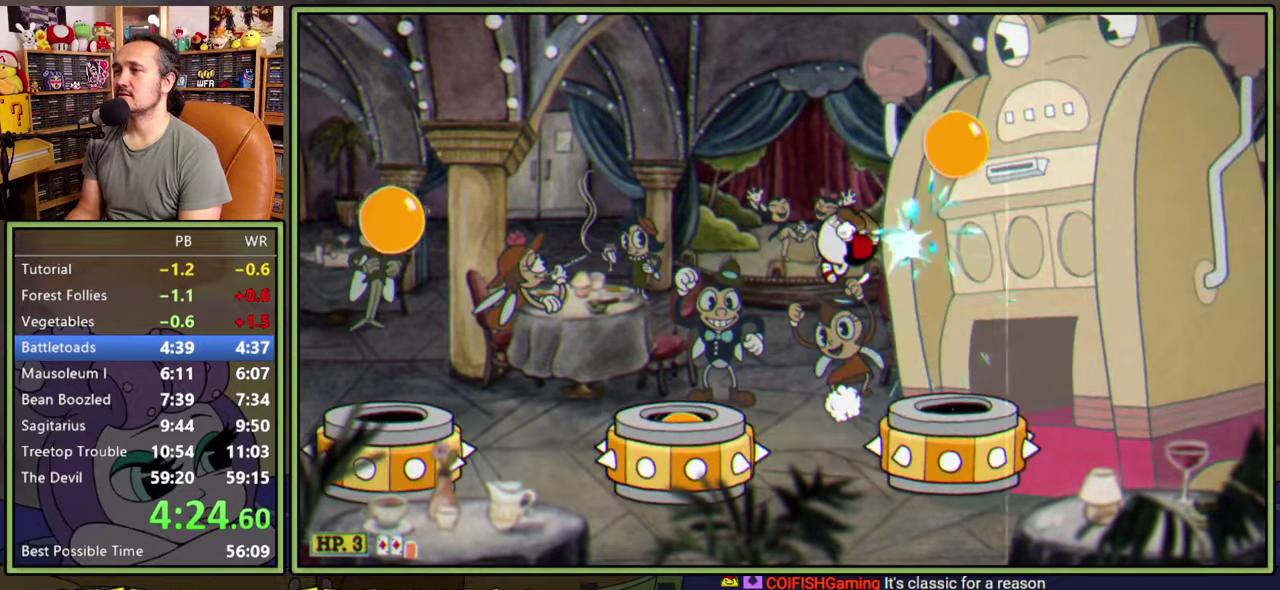
{"buttons": ["L1"], "right_stick": "center", "events": [[200, "DPAD_RIGHT", "down"], [433, "A", "down"], [433, "DPAD_RIGHT", "up"], [500, "A", "up"]]}
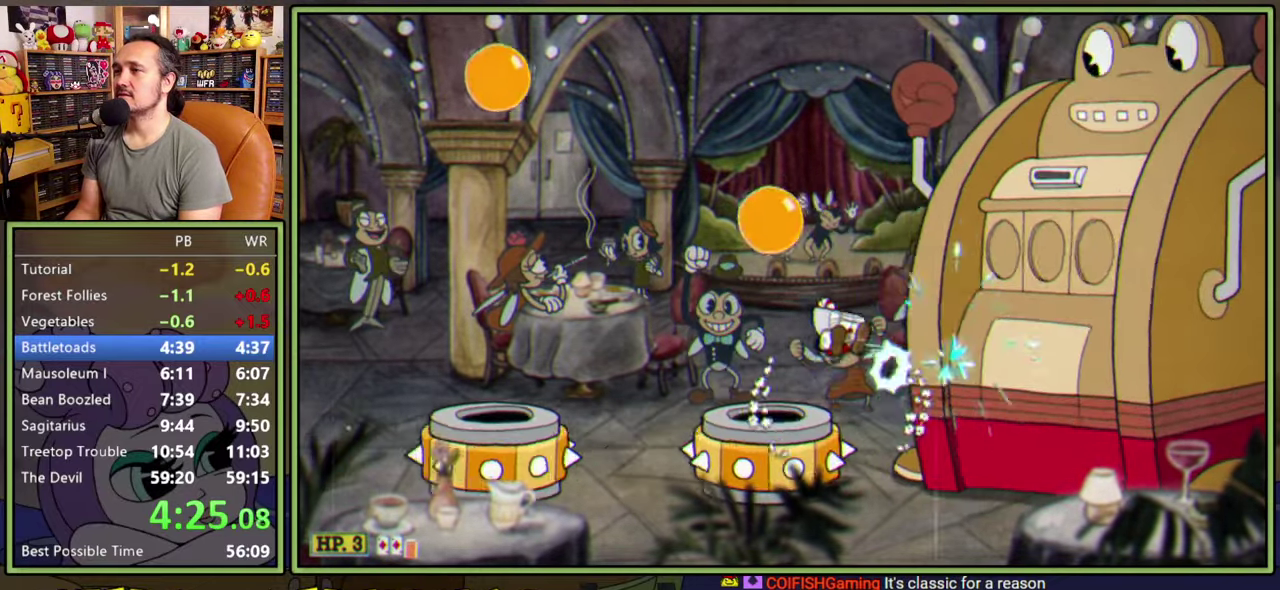
{"buttons": ["L1", "DPAD_LEFT"], "right_stick": "center", "events": [[467, "DPAD_LEFT", "down"]]}
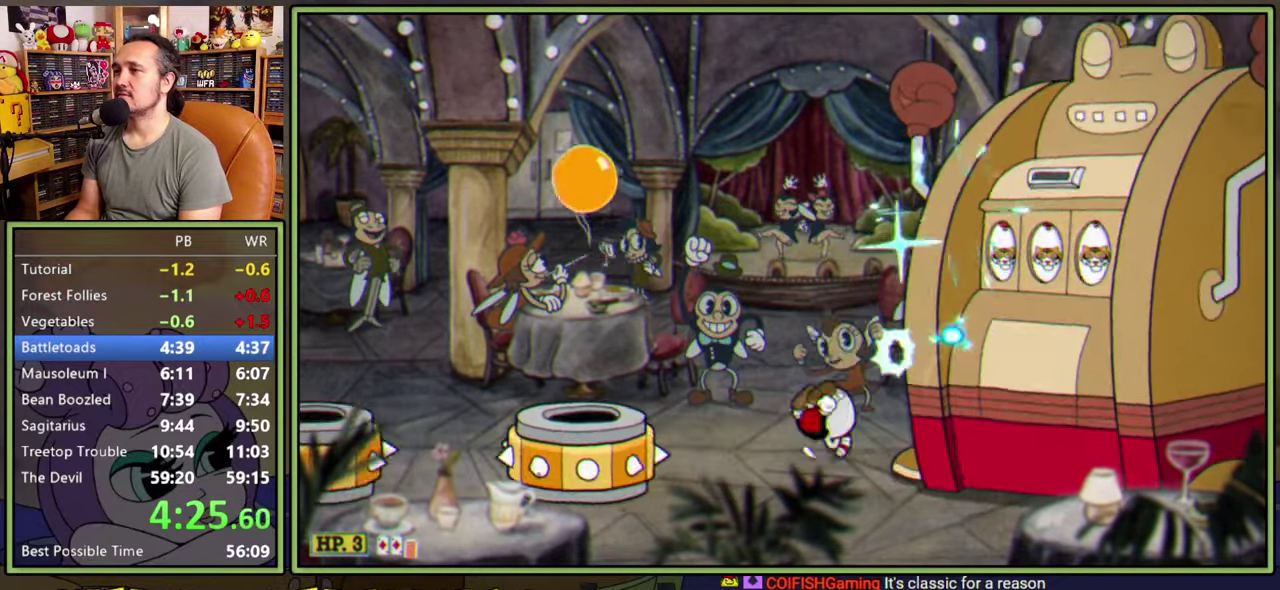
{"buttons": ["L1"], "right_stick": "center", "events": [[383, "DPAD_LEFT", "up"], [383, "DPAD_RIGHT", "down"], [467, "DPAD_RIGHT", "up"]]}
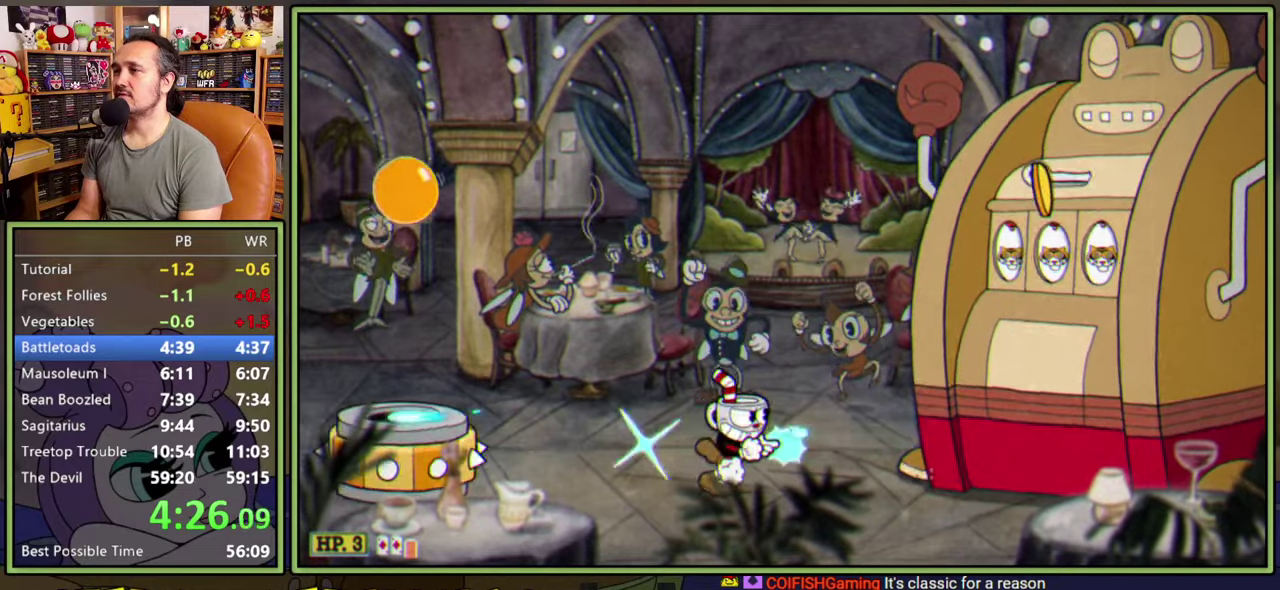
{"buttons": ["A", "L1"], "right_stick": "center", "events": [[233, "A", "down"]]}
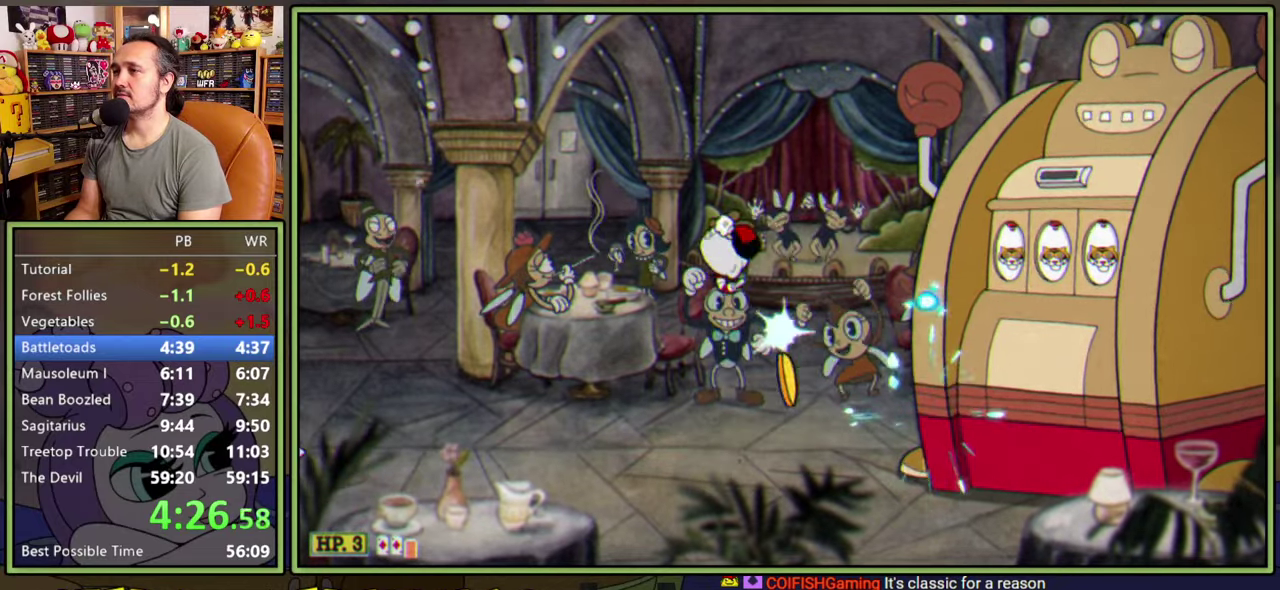
{"buttons": ["L1"], "right_stick": "center", "events": [[83, "A", "up"]]}
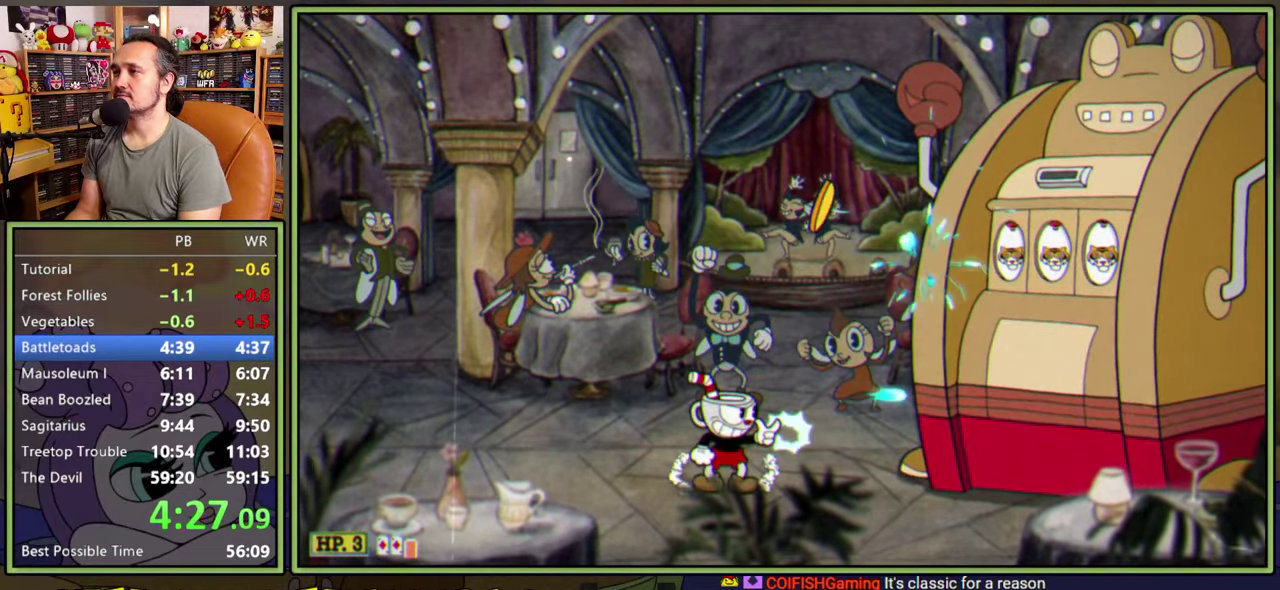
{"buttons": ["A", "L1"], "right_stick": "center", "events": [[500, "A", "down"]]}
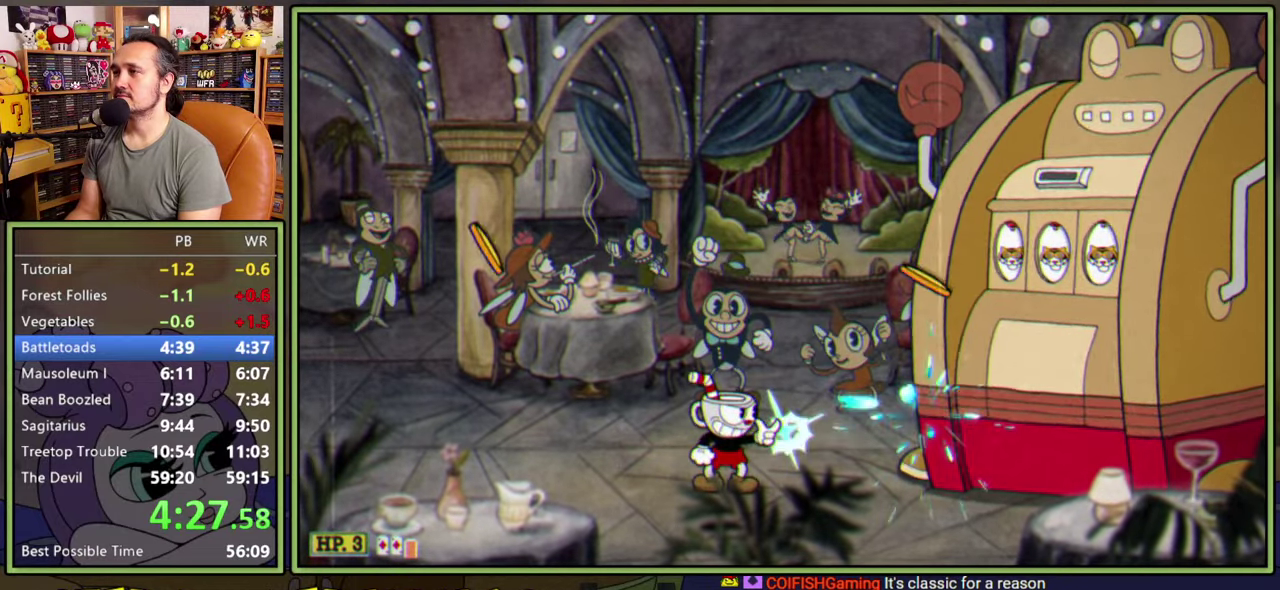
{"buttons": ["L1"], "right_stick": "center", "events": [[400, "A", "up"]]}
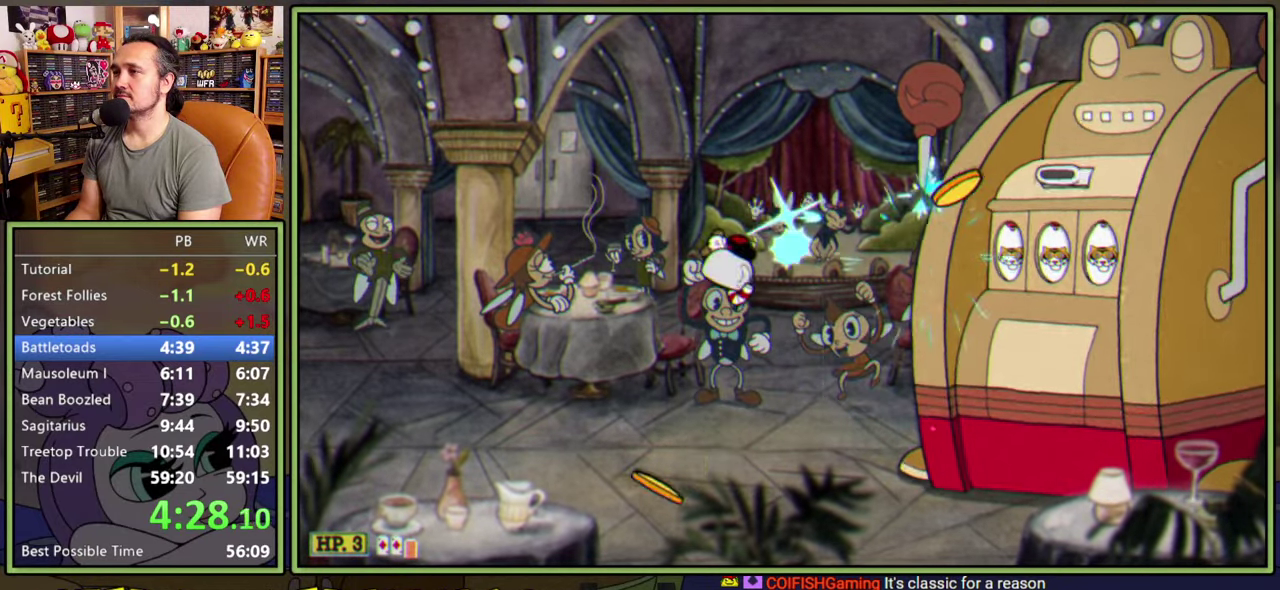
{"buttons": ["A", "L1"], "right_stick": "center", "events": [[267, "DPAD_RIGHT", "down"], [317, "A", "down"], [367, "DPAD_RIGHT", "up"], [433, "A", "up"], [483, "A", "down"]]}
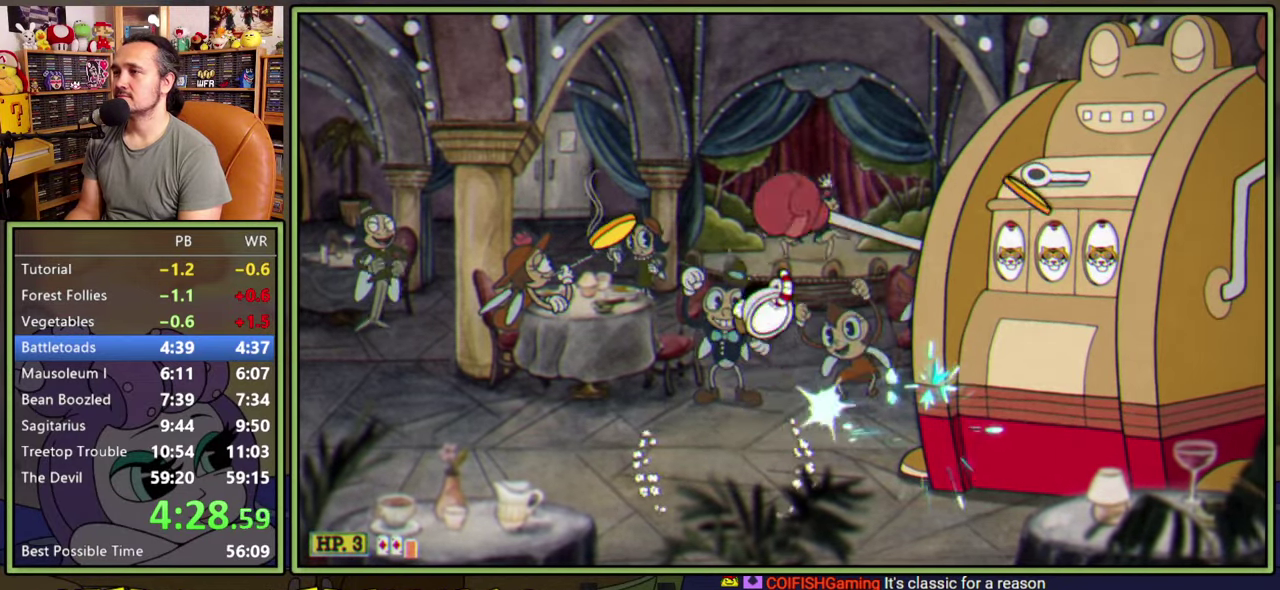
{"buttons": ["L1"], "right_stick": "center", "events": [[283, "A", "up"], [350, "DPAD_RIGHT", "down"], [467, "DPAD_RIGHT", "up"]]}
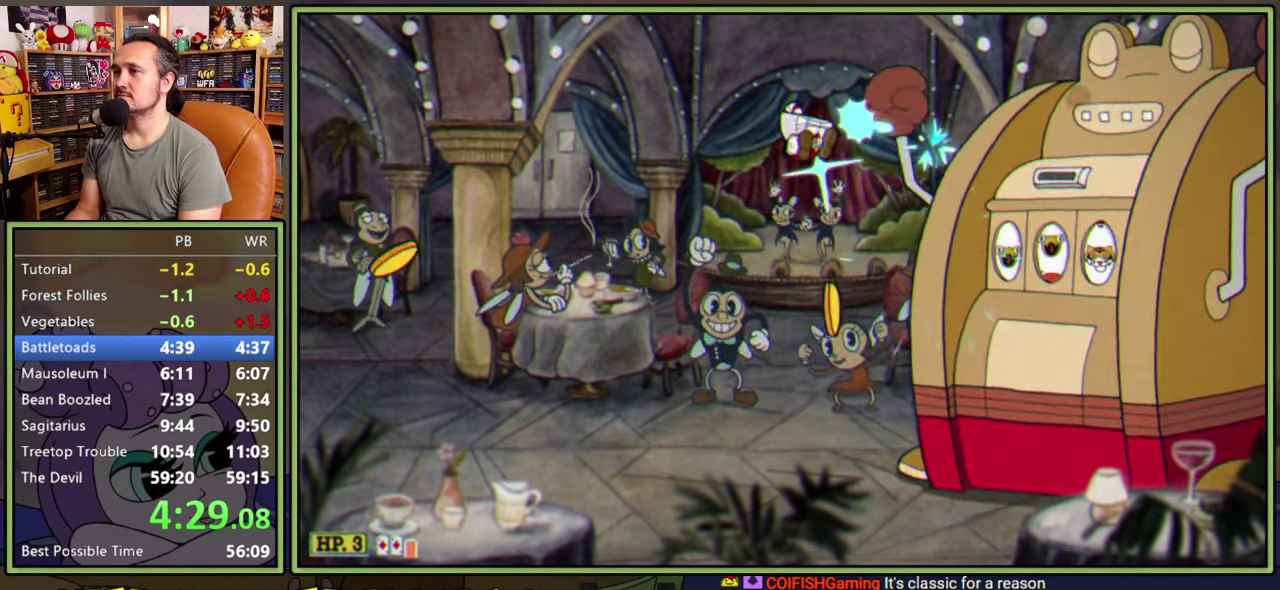
{"buttons": ["L1", "DPAD_LEFT"], "right_stick": "center", "events": [[233, "DPAD_LEFT", "down"]]}
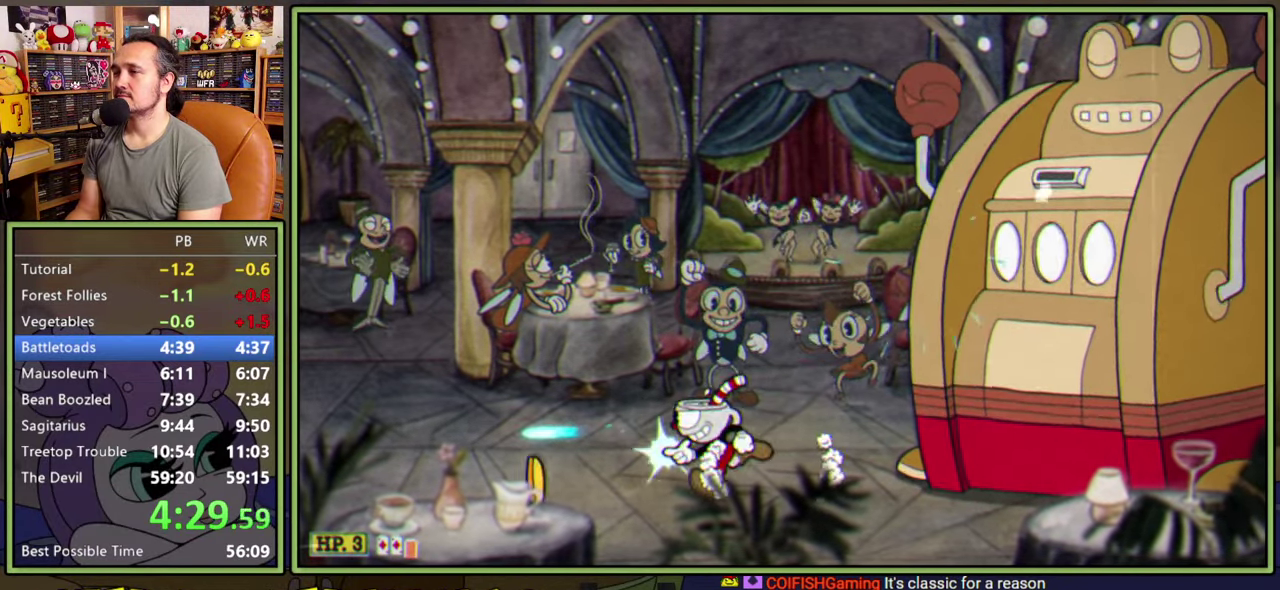
{"buttons": ["Y", "L1", "DPAD_LEFT"], "right_stick": "center", "events": [[483, "Y", "down"]]}
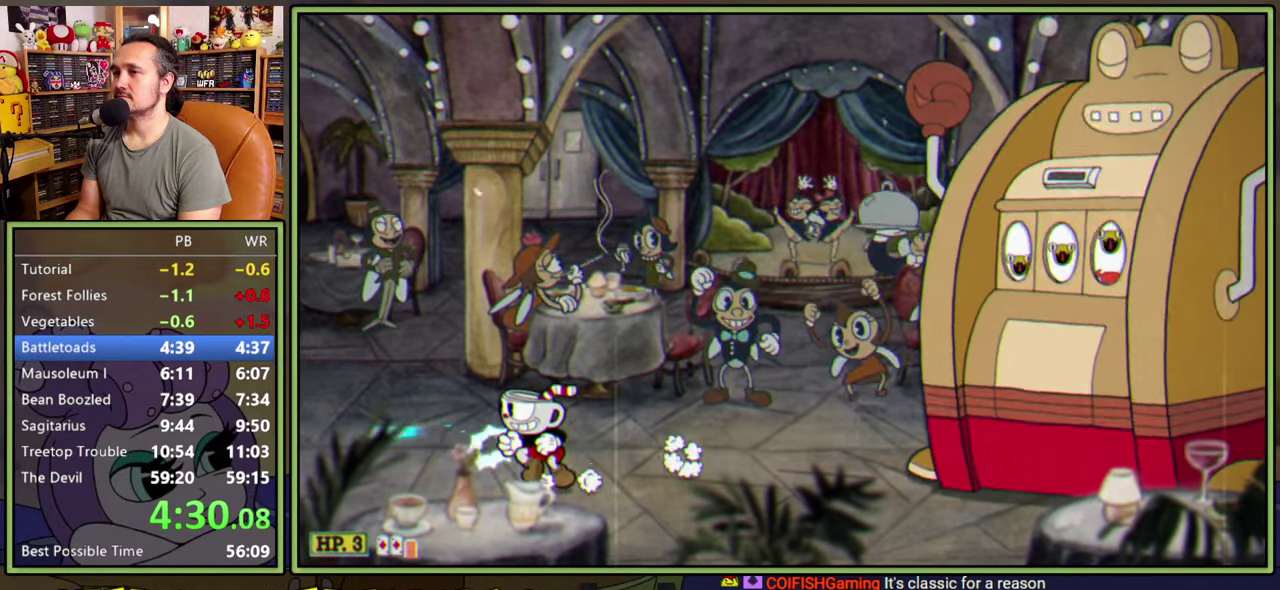
{"buttons": ["L1", "DPAD_LEFT"], "right_stick": "center"}
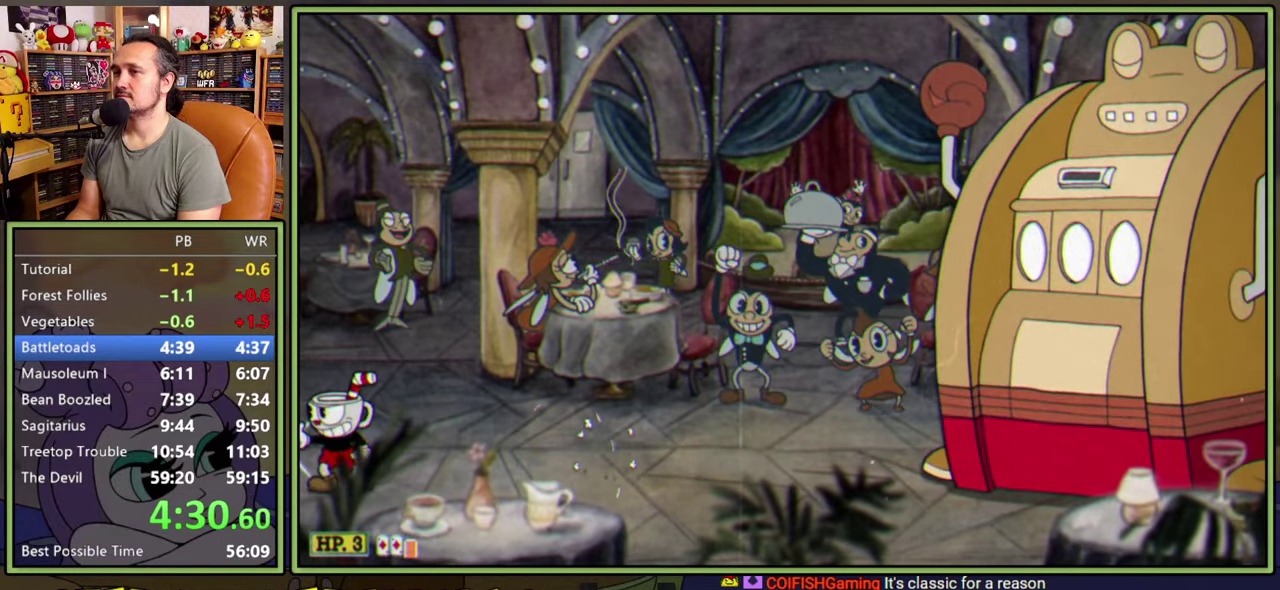
{"buttons": ["L1"], "right_stick": "center"}
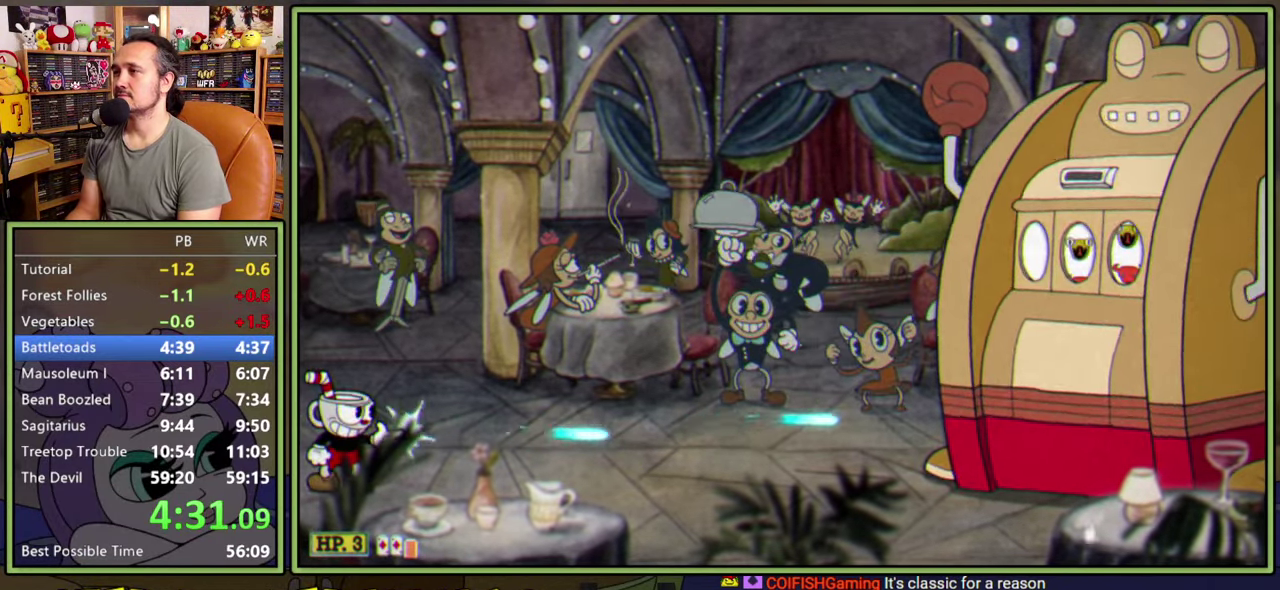
{"buttons": ["L1"], "right_stick": "center", "events": []}
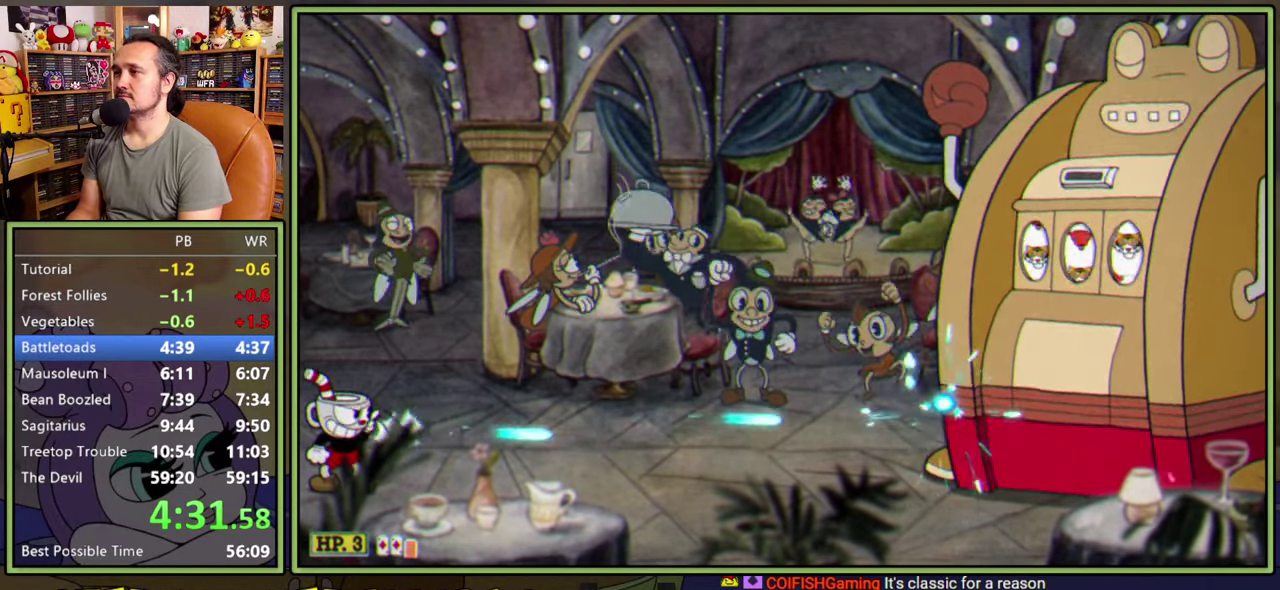
{"buttons": ["L1"], "right_stick": "center", "events": []}